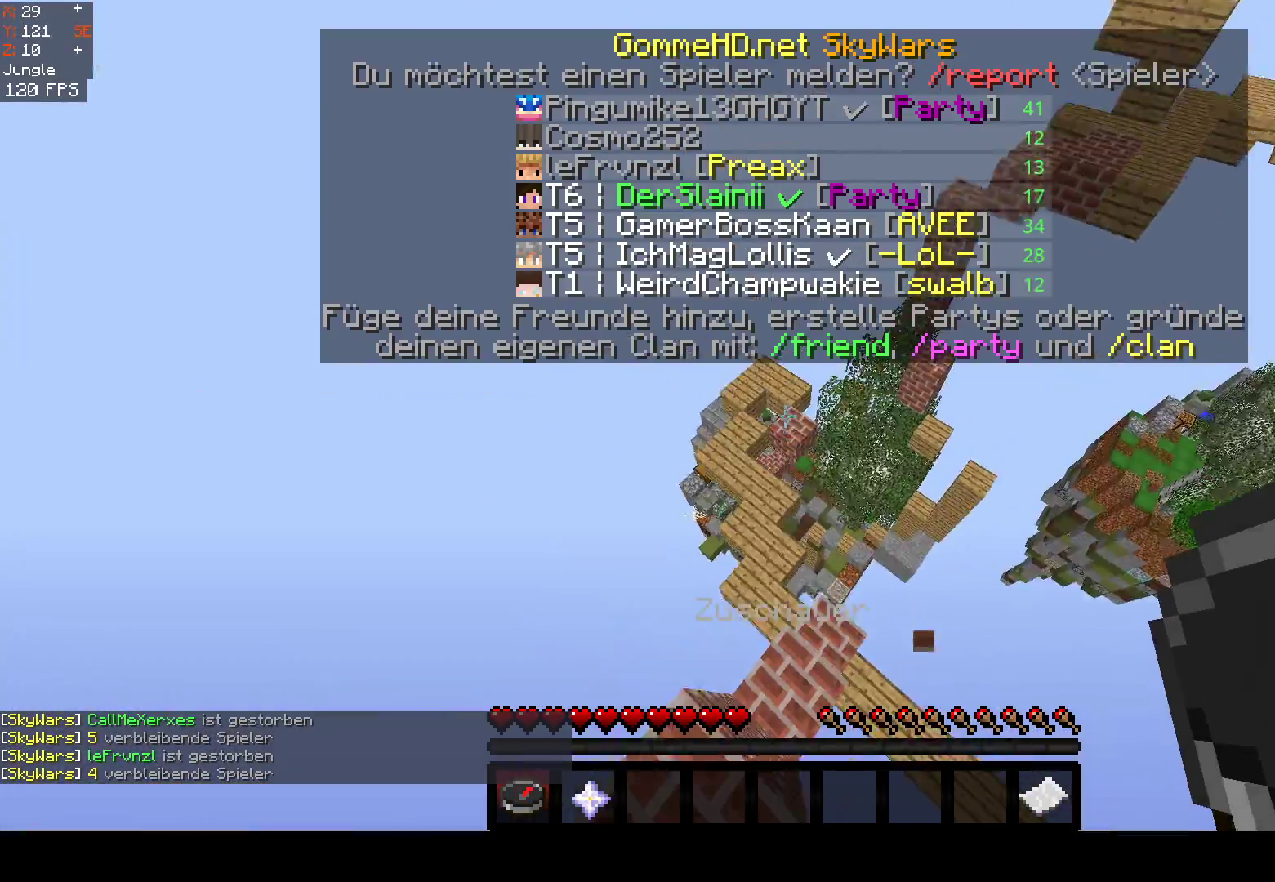
Gameplay with keyboard and mouse; each line is a JSON object with the keys and mouse buttons held at the frame after it. "events" lists presses ("down") and releases ("up") of "a", "d", "s", "space", "w", "mouse_left" and "mouse_right" between this image and that frame as [ms after this image, input, new state], when the widget could be followed in between. "mouse_left", "mouse_right" = the "left", "right" buttons of the "mouse" list. No other keys are recorded. Fast repeated clicks can show as one long hold. Mouse movement is not recorded.
{"keys": ["a", "w"], "mouse": [], "events": [[167, "space", "up"], [467, "a", "down"]]}
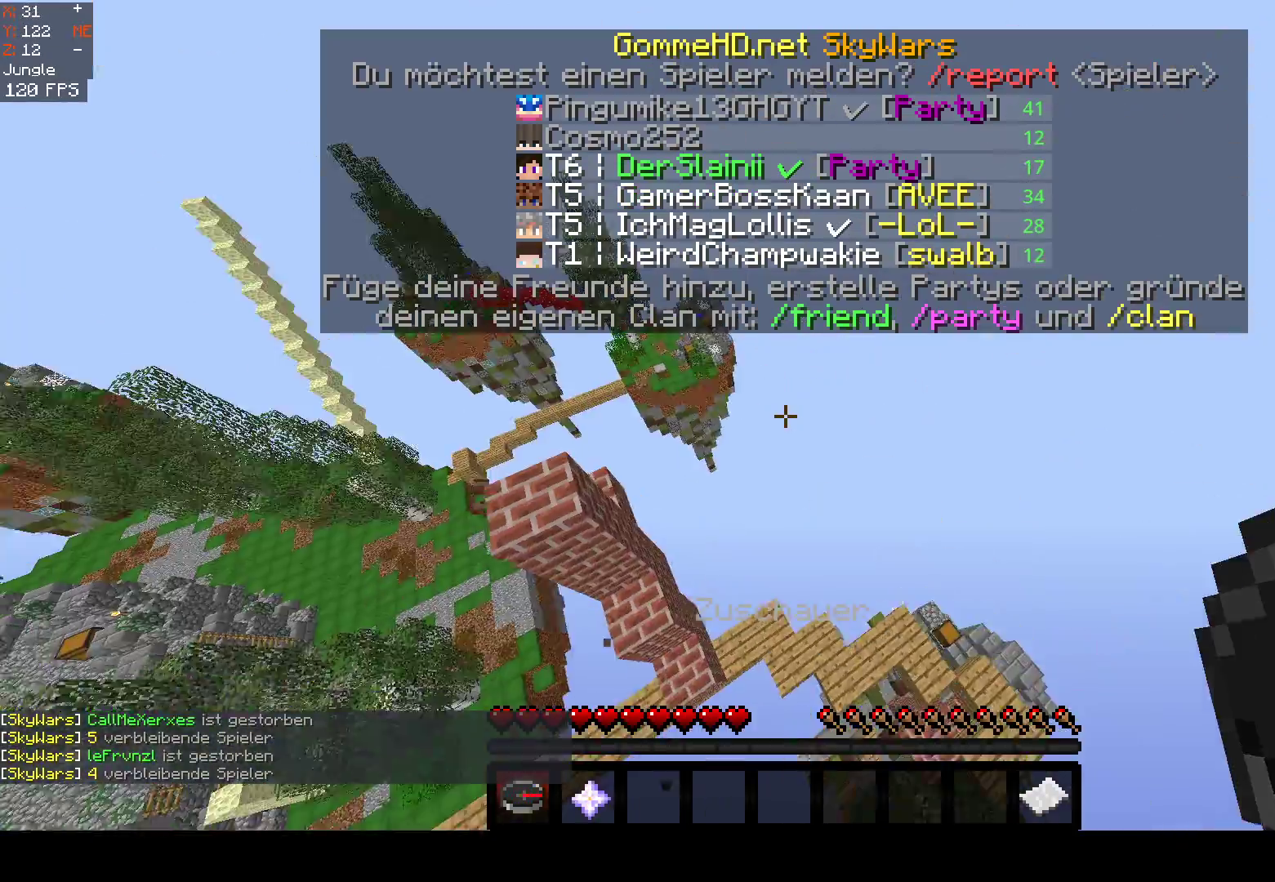
{"keys": ["a", "w"], "mouse": [], "events": []}
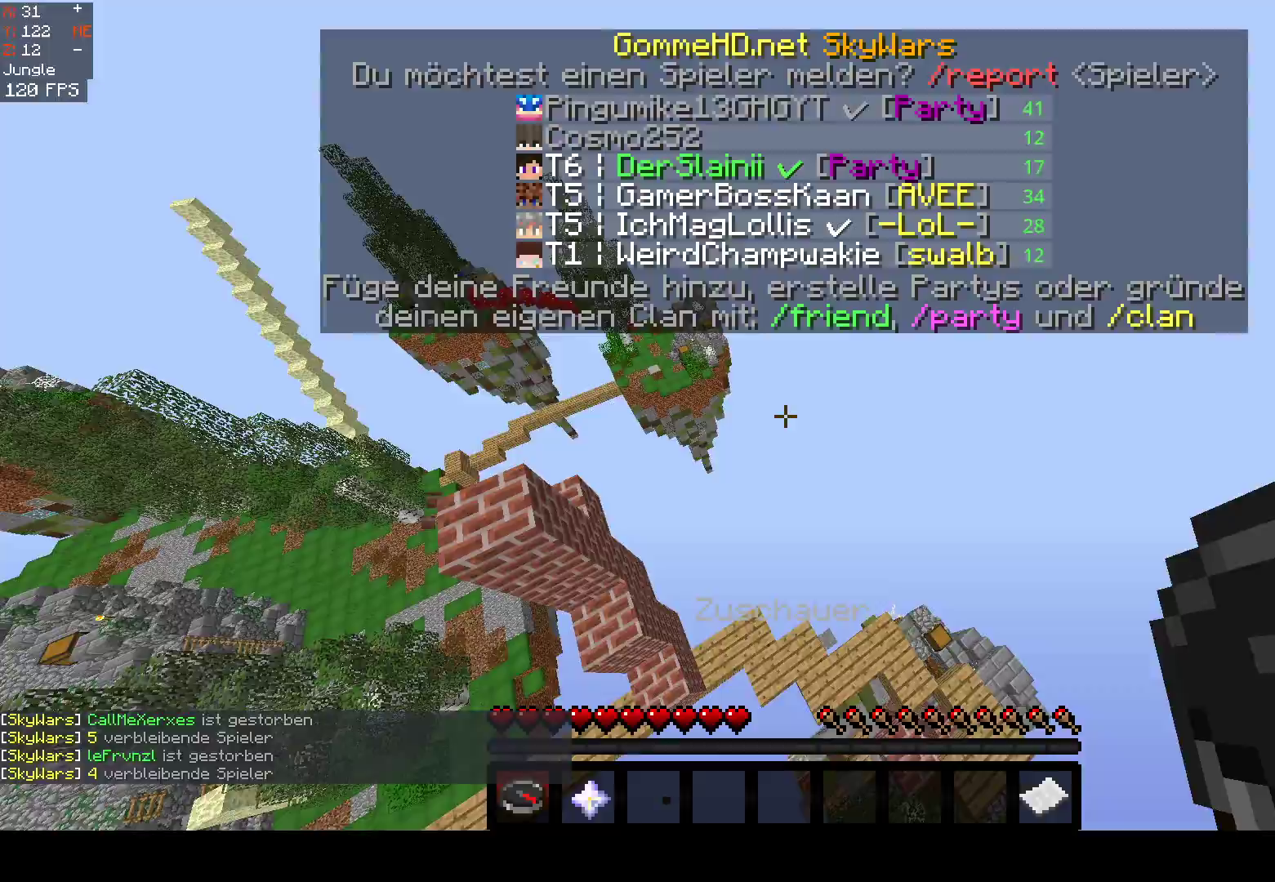
{"keys": ["a", "w"], "mouse": [], "events": []}
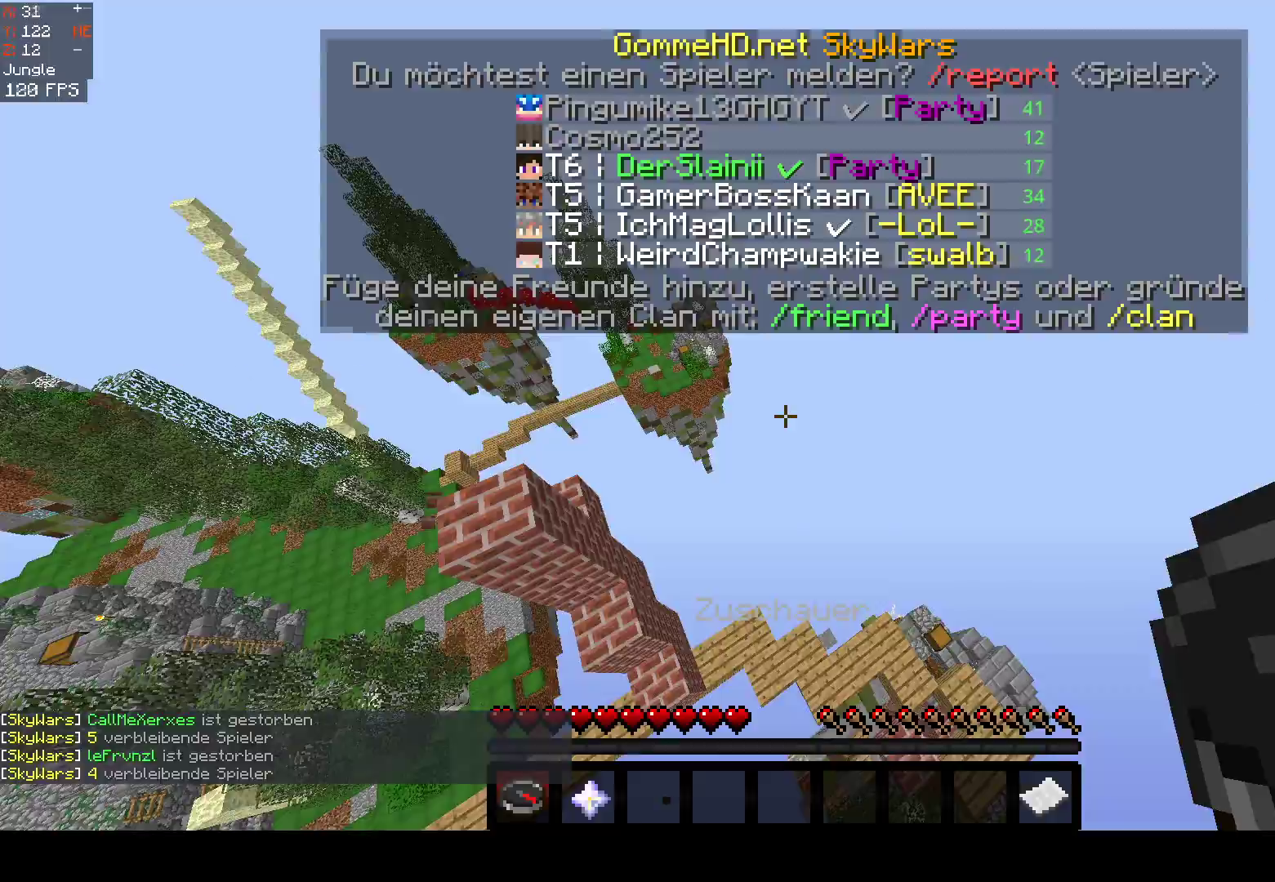
{"keys": ["w"], "mouse": [], "events": [[33, "a", "up"]]}
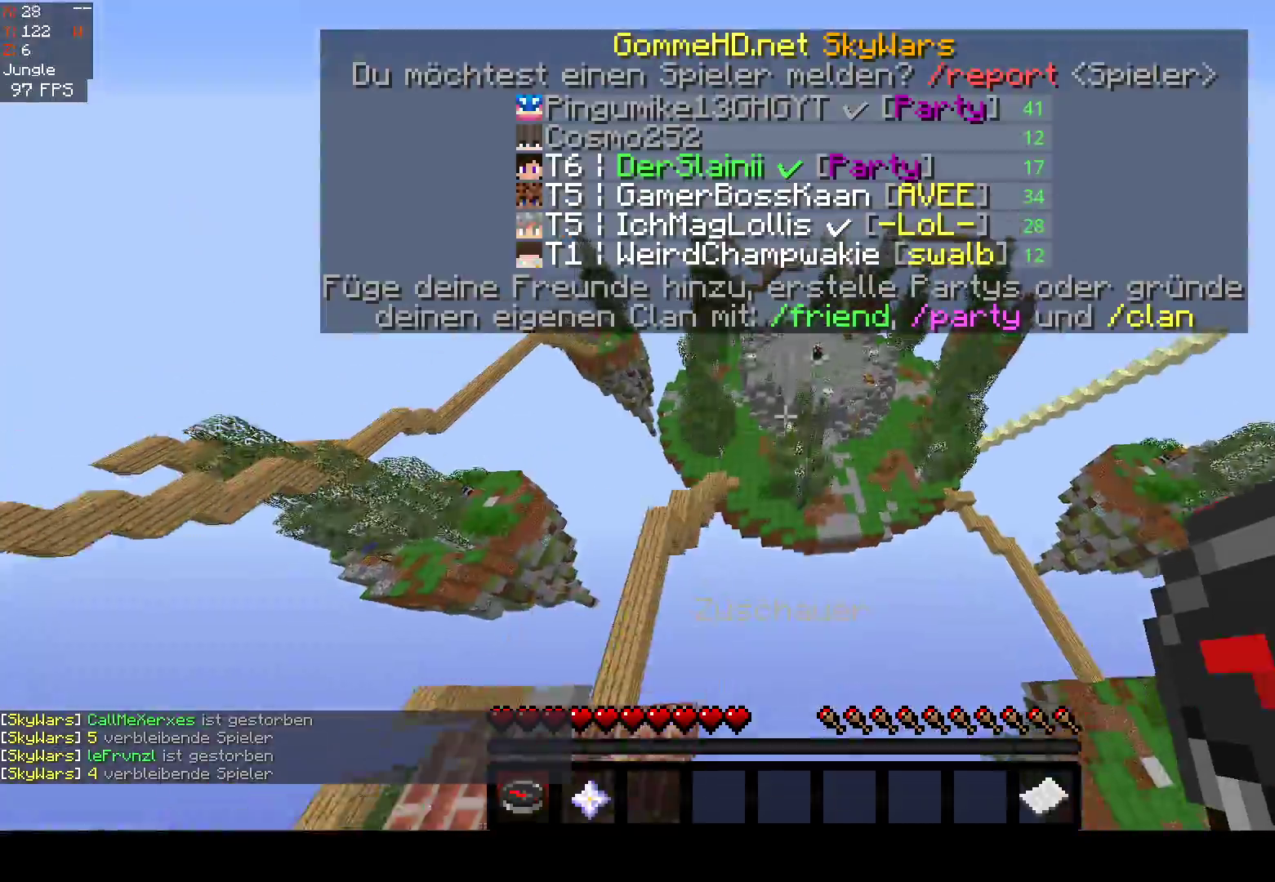
{"keys": ["a", "w"], "mouse": [], "events": [[133, "w", "up"], [267, "a", "down"], [300, "w", "down"]]}
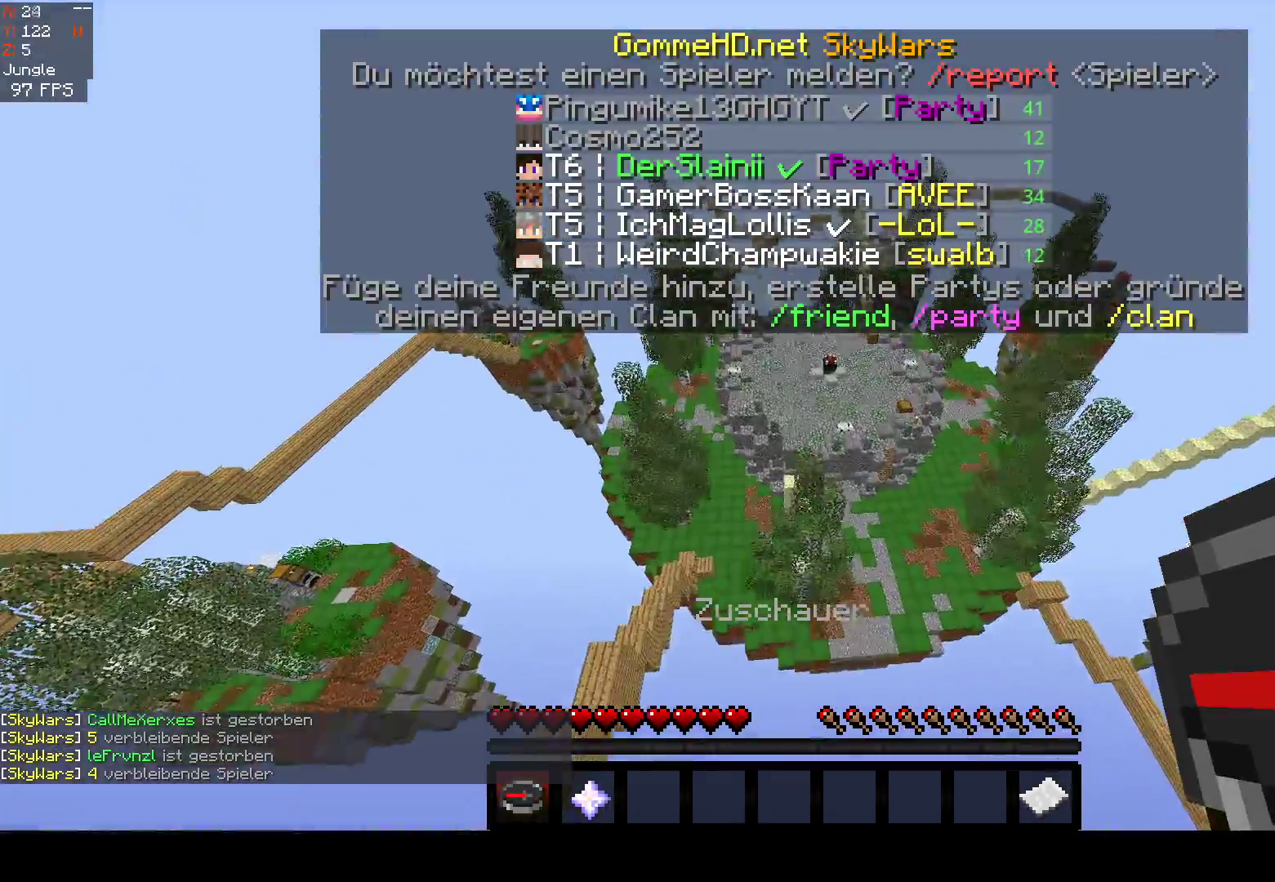
{"keys": ["w"], "mouse": [], "events": [[167, "a", "up"], [300, "w", "up"], [367, "w", "down"]]}
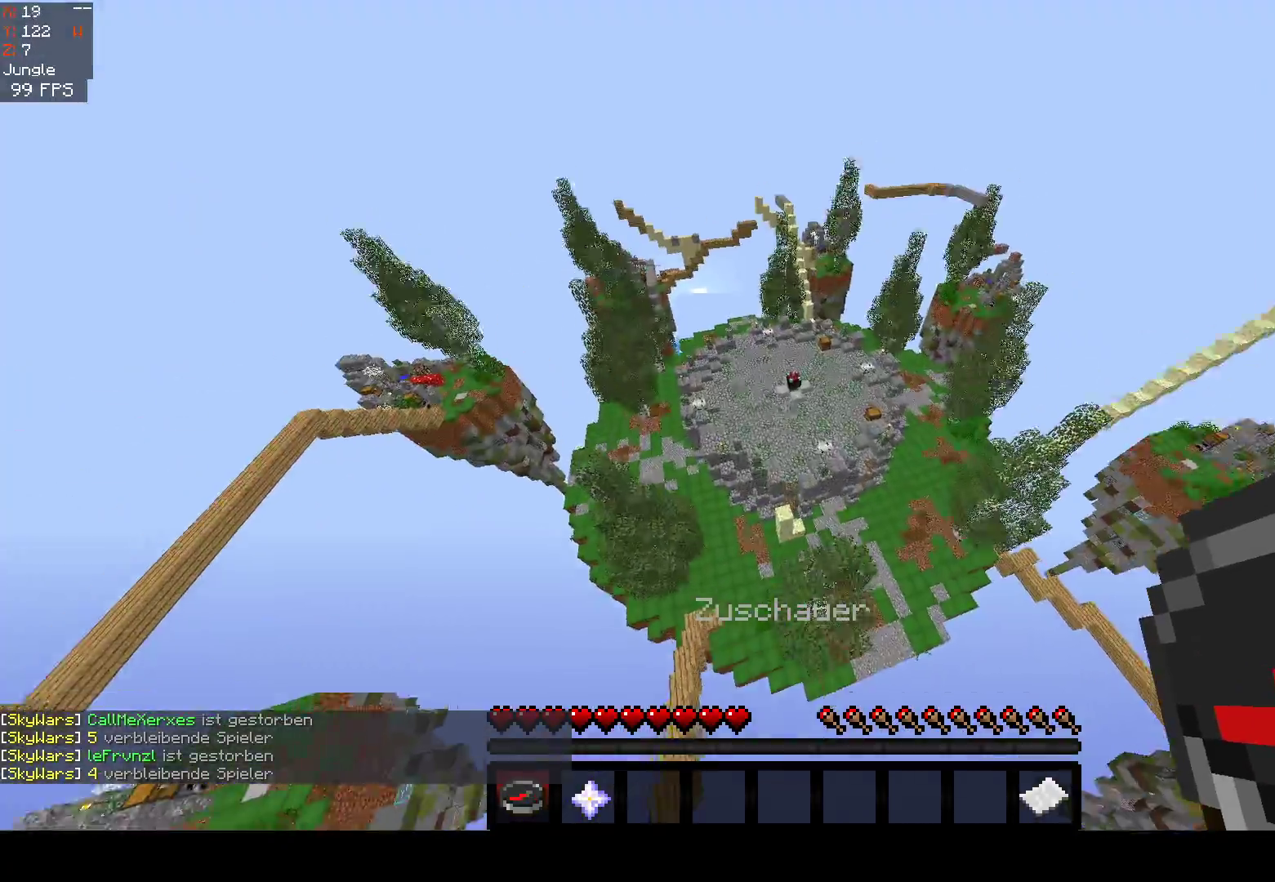
{"keys": ["space", "w"], "mouse": [], "events": [[217, "space", "down"], [233, "w", "up"], [417, "w", "down"]]}
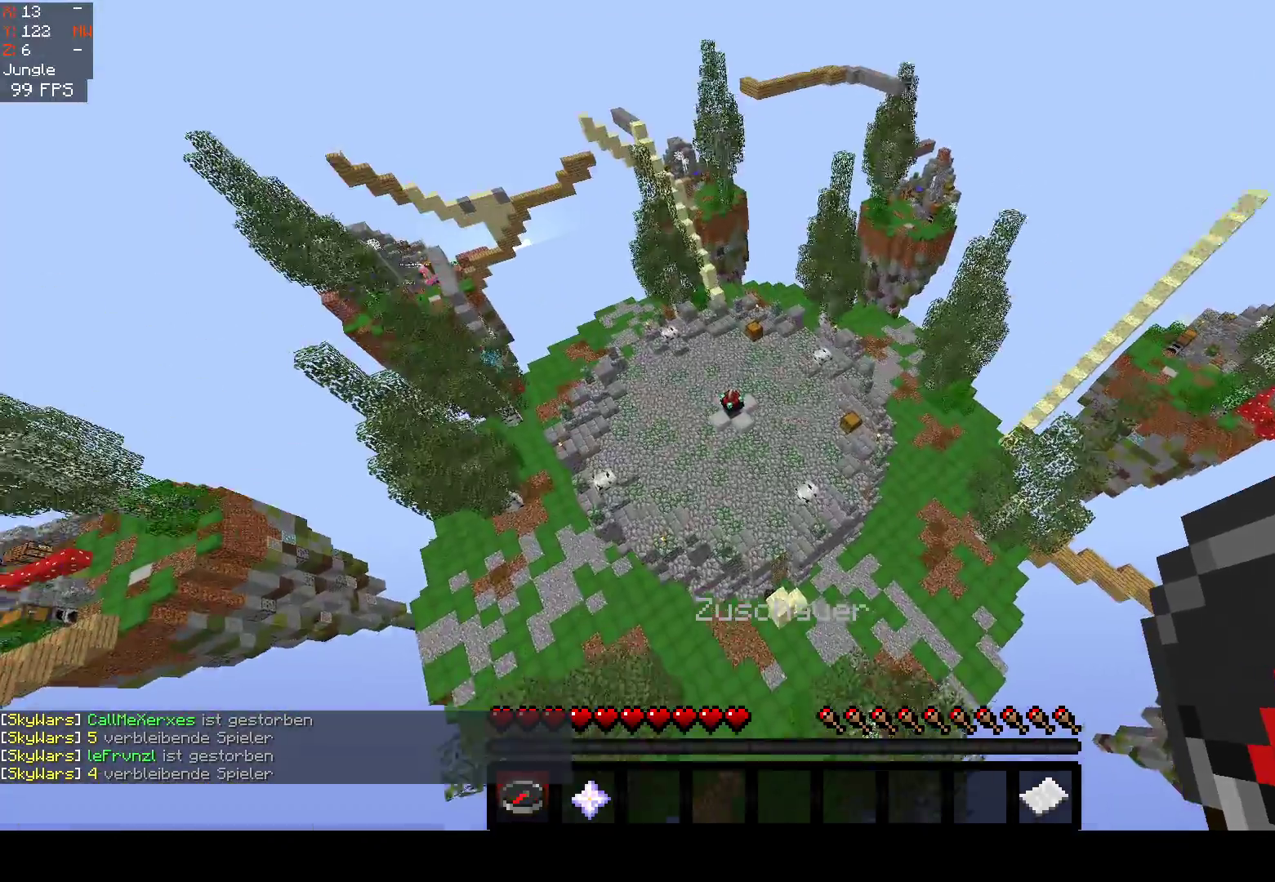
{"keys": ["d", "s"], "mouse": [], "events": [[83, "w", "up"], [133, "space", "up"], [250, "s", "down"], [367, "d", "down"]]}
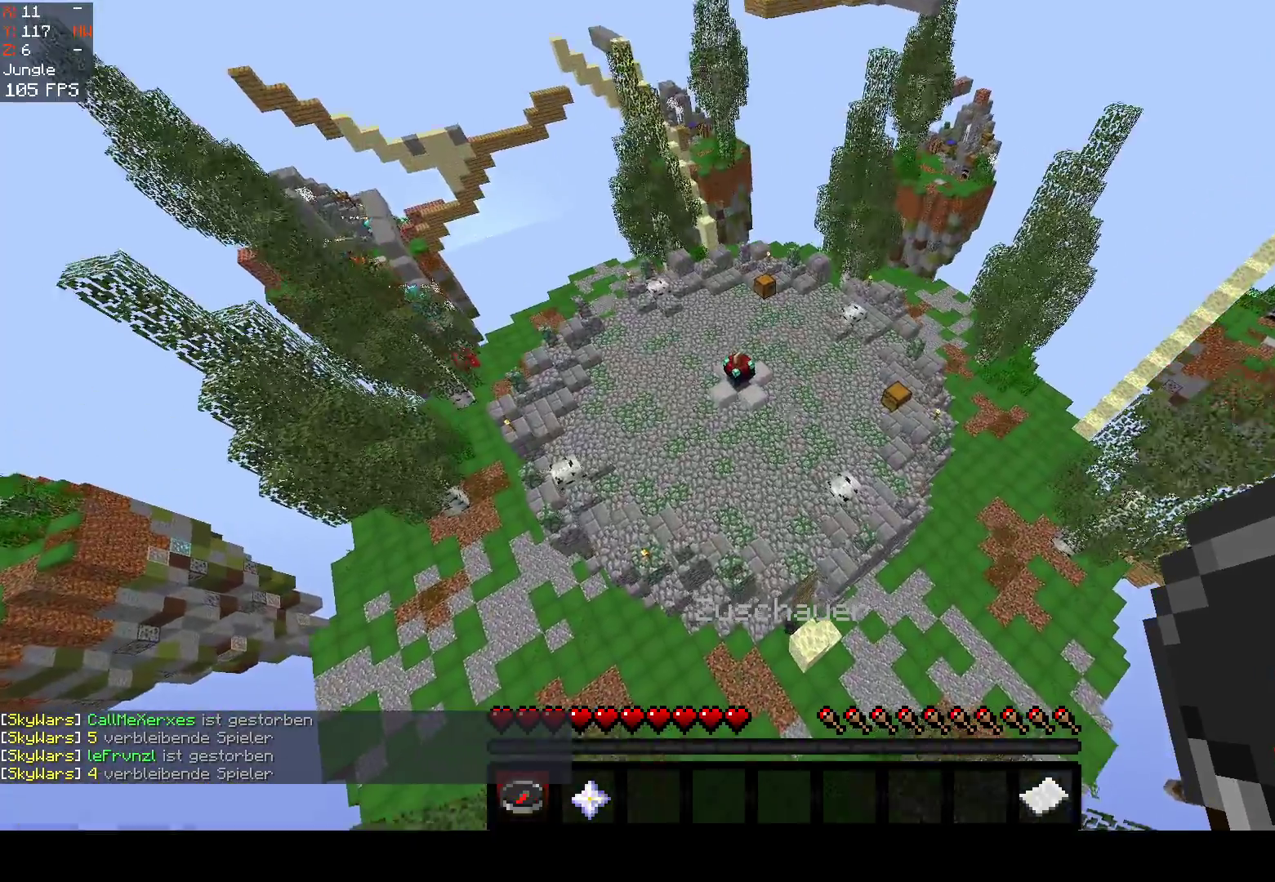
{"keys": ["d", "s", "space"], "mouse": [], "events": [[267, "space", "down"]]}
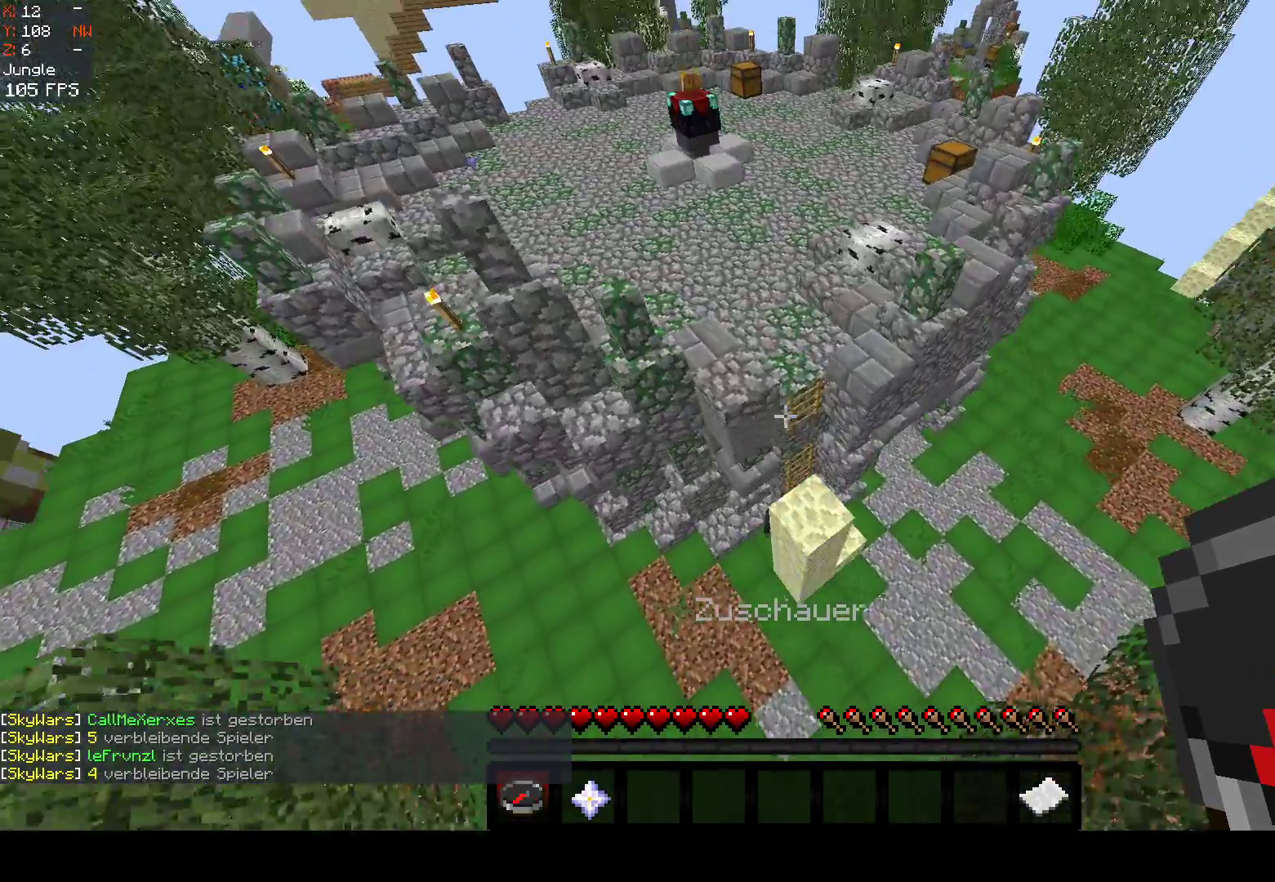
{"keys": ["d", "space", "w"], "mouse": [], "events": [[117, "s", "up"], [133, "space", "up"], [233, "d", "up"], [317, "d", "down"], [417, "space", "down"], [417, "w", "down"]]}
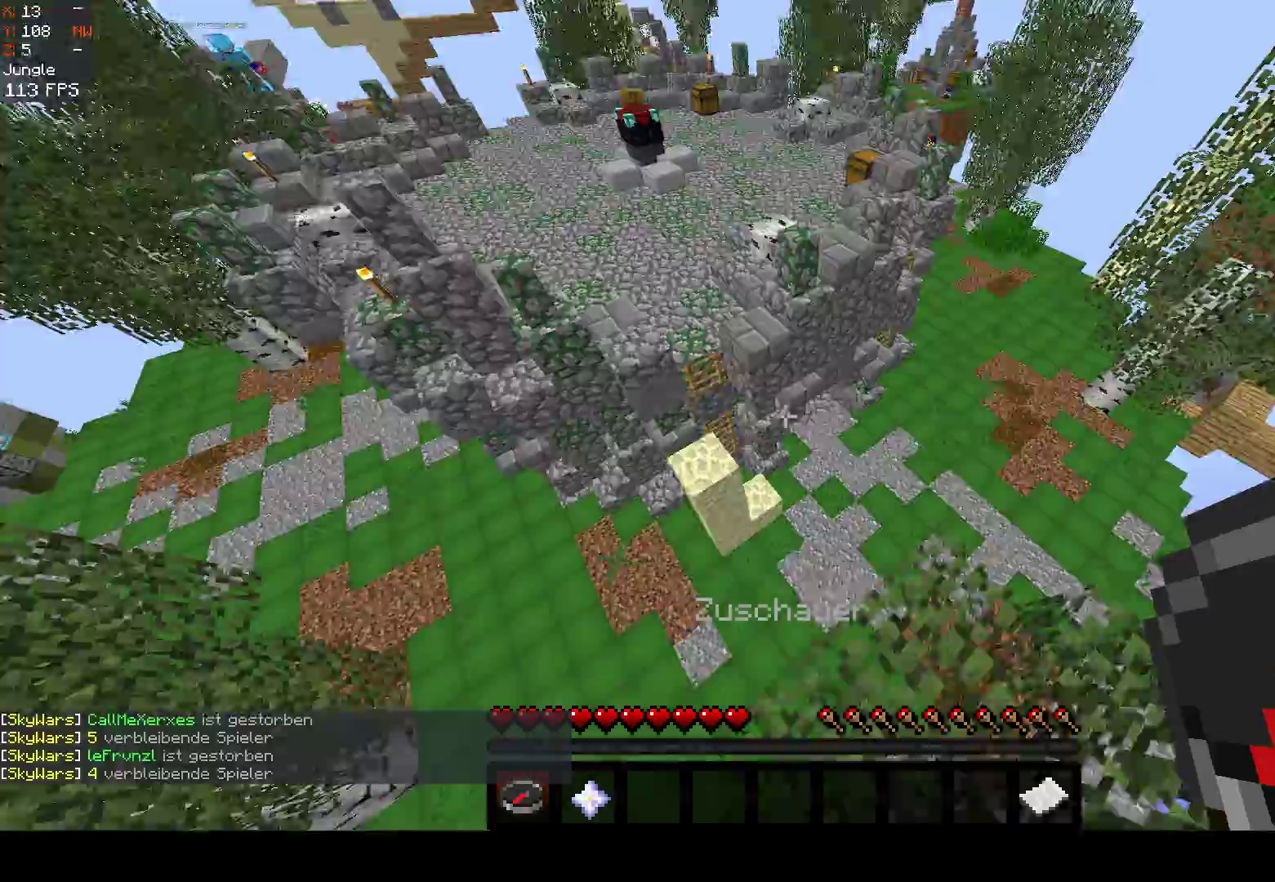
{"keys": ["w"], "mouse": [], "events": [[33, "d", "up"], [333, "space", "up"]]}
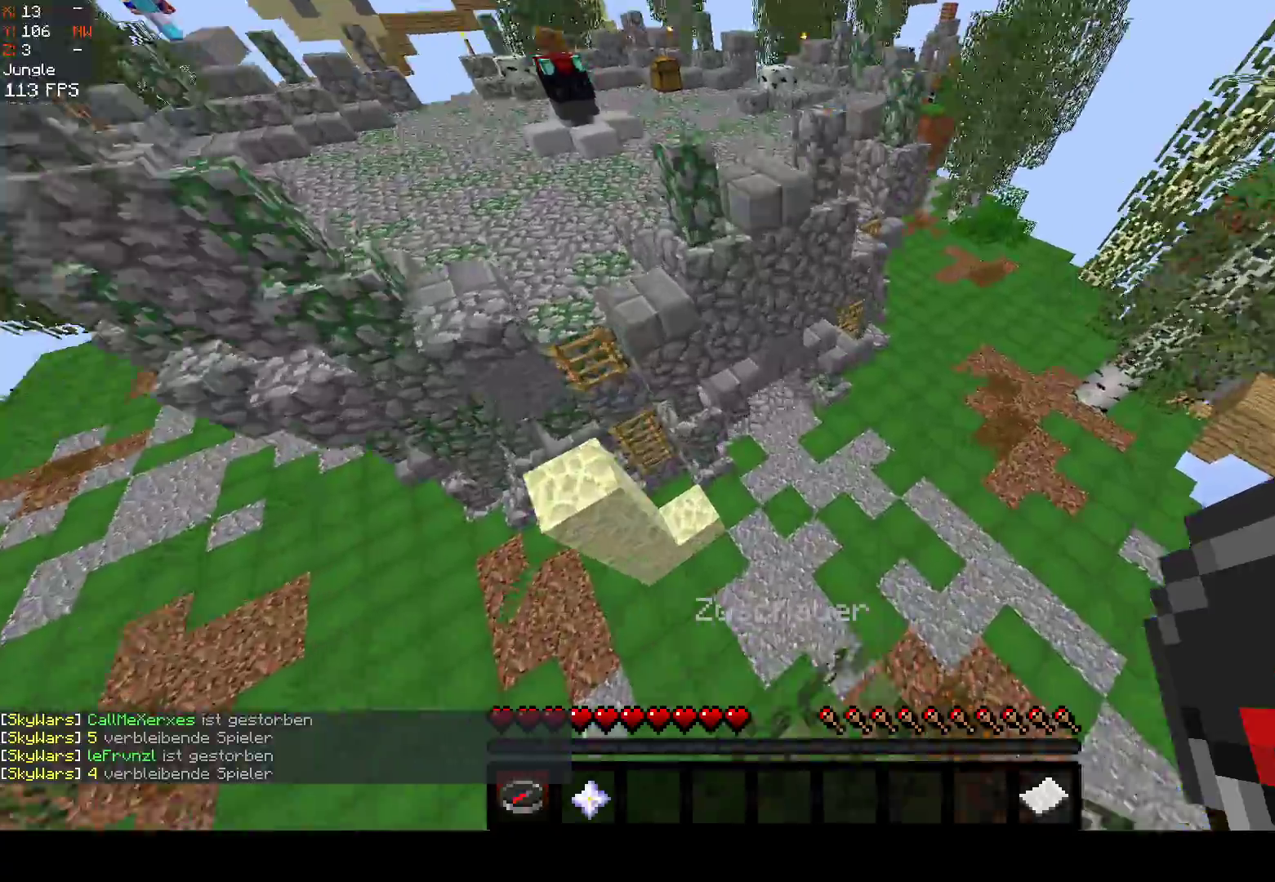
{"keys": ["w"], "mouse": [], "events": []}
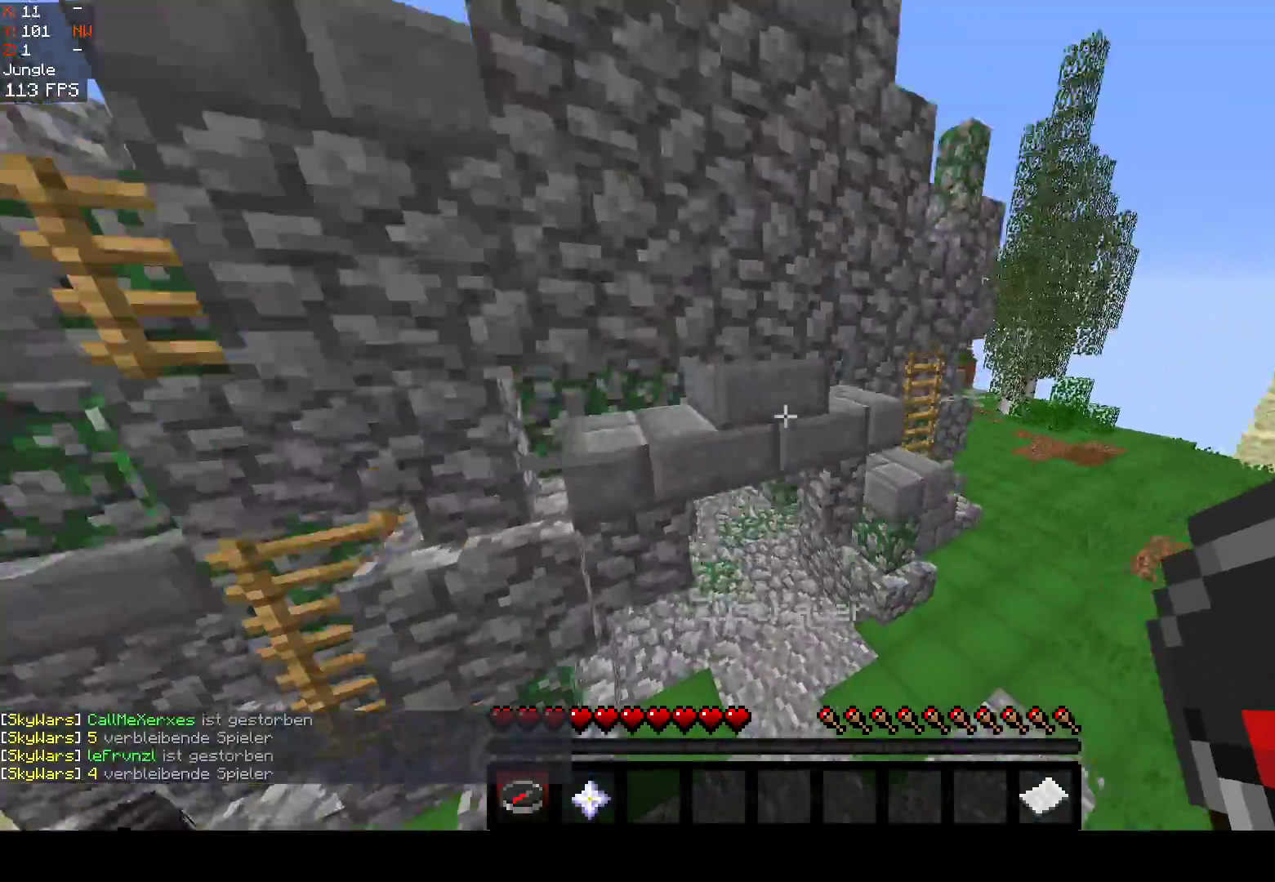
{"keys": ["w"], "mouse": [], "events": []}
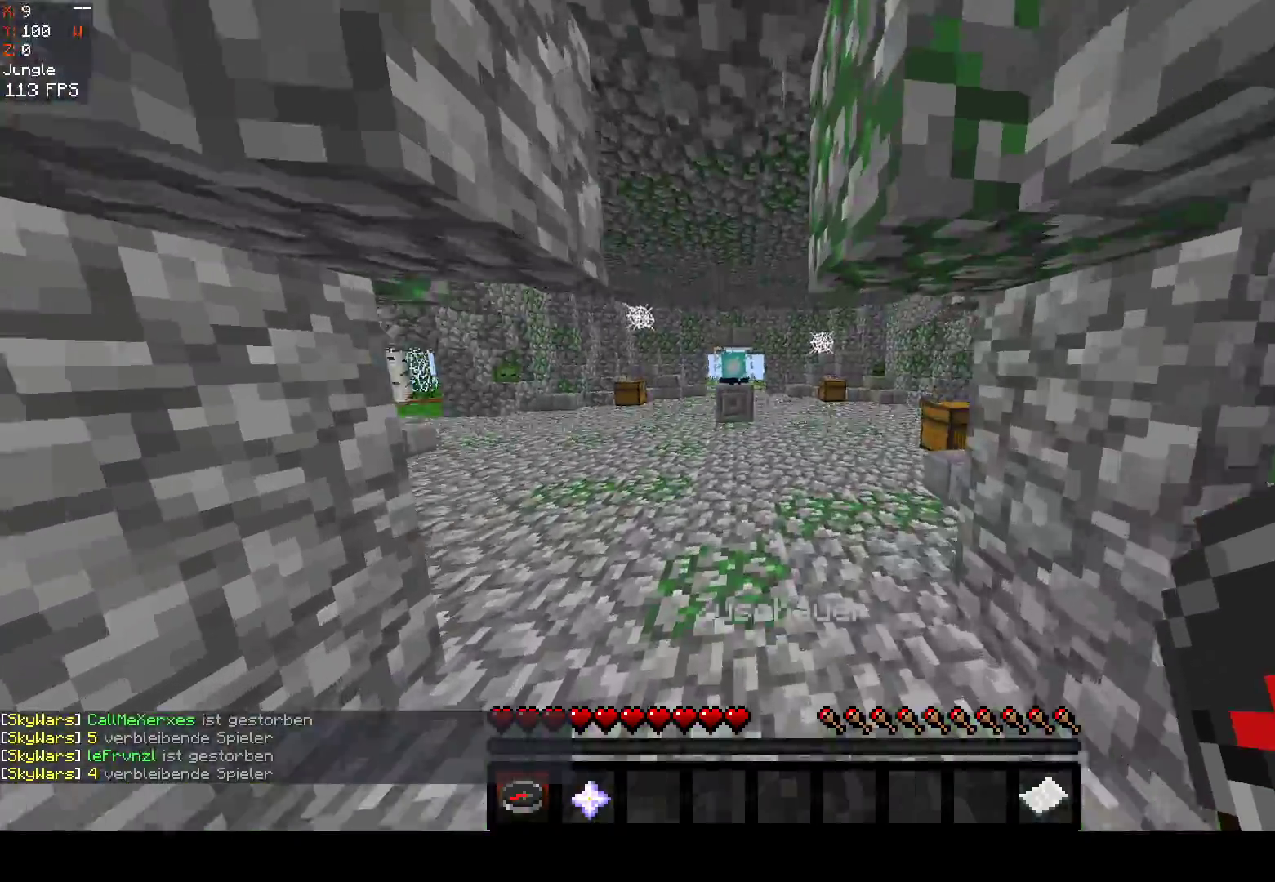
{"keys": ["a", "s"], "mouse": [], "events": [[167, "a", "down"], [283, "w", "up"], [317, "s", "down"]]}
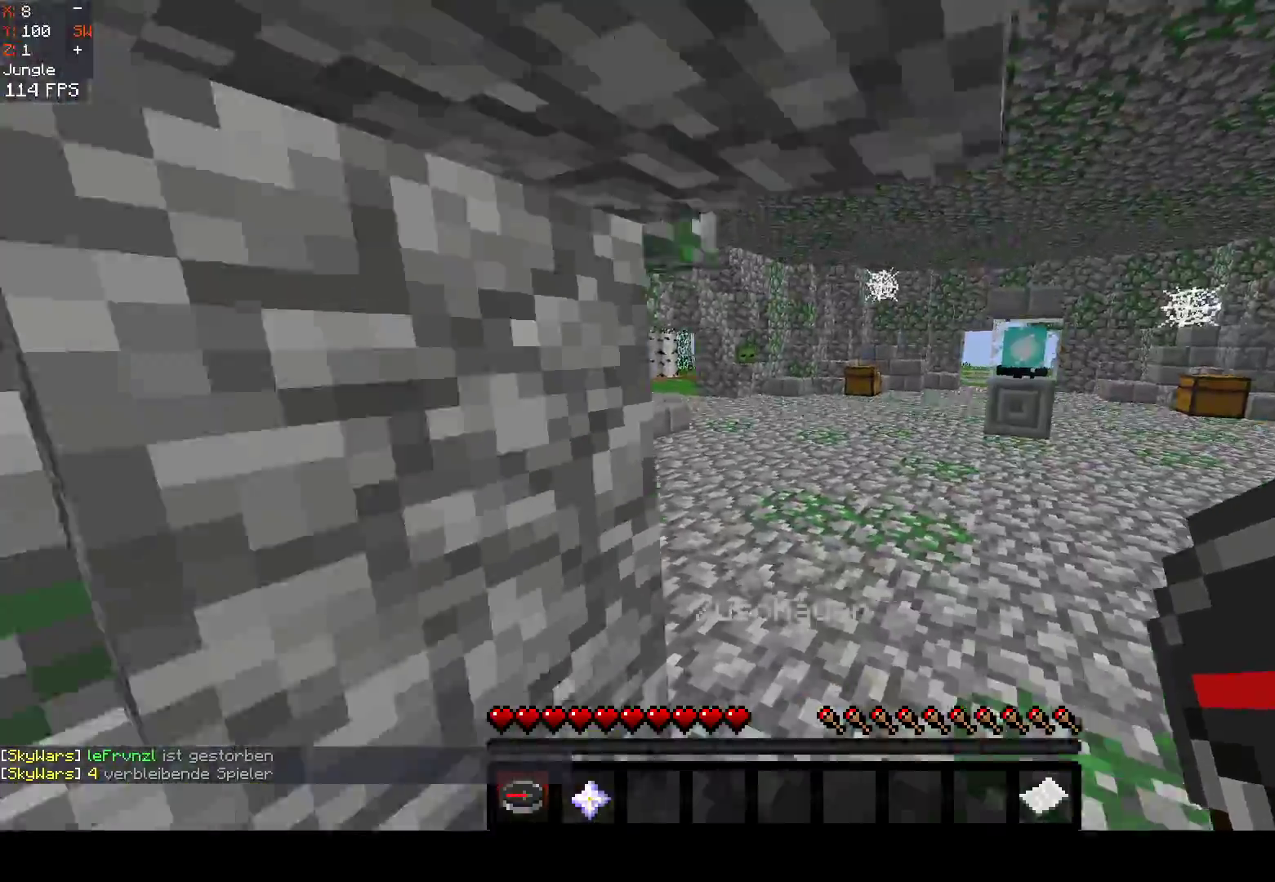
{"keys": ["a", "space", "w"], "mouse": [], "events": [[83, "s", "up"], [117, "w", "down"], [250, "space", "down"]]}
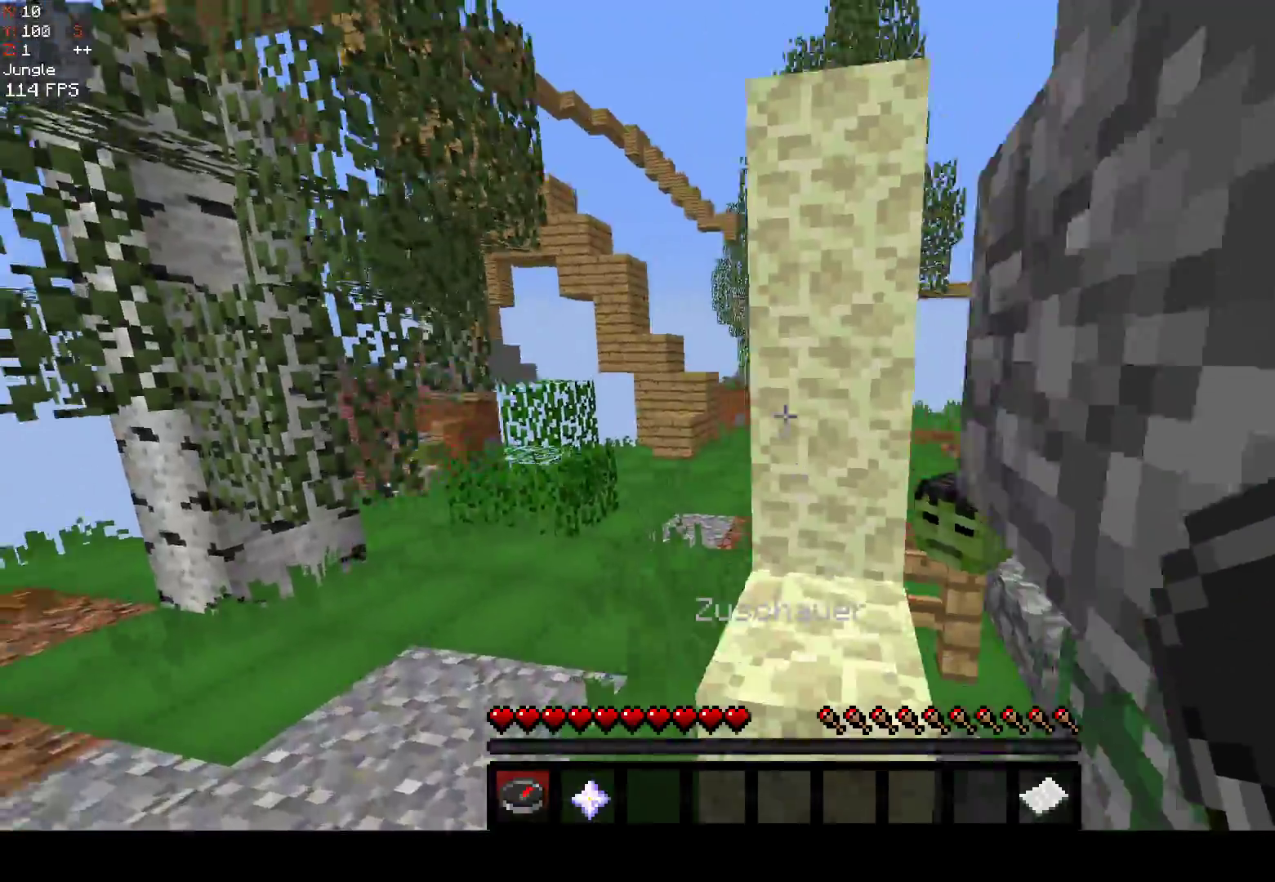
{"keys": ["space", "w"], "mouse": [], "events": [[233, "a", "up"]]}
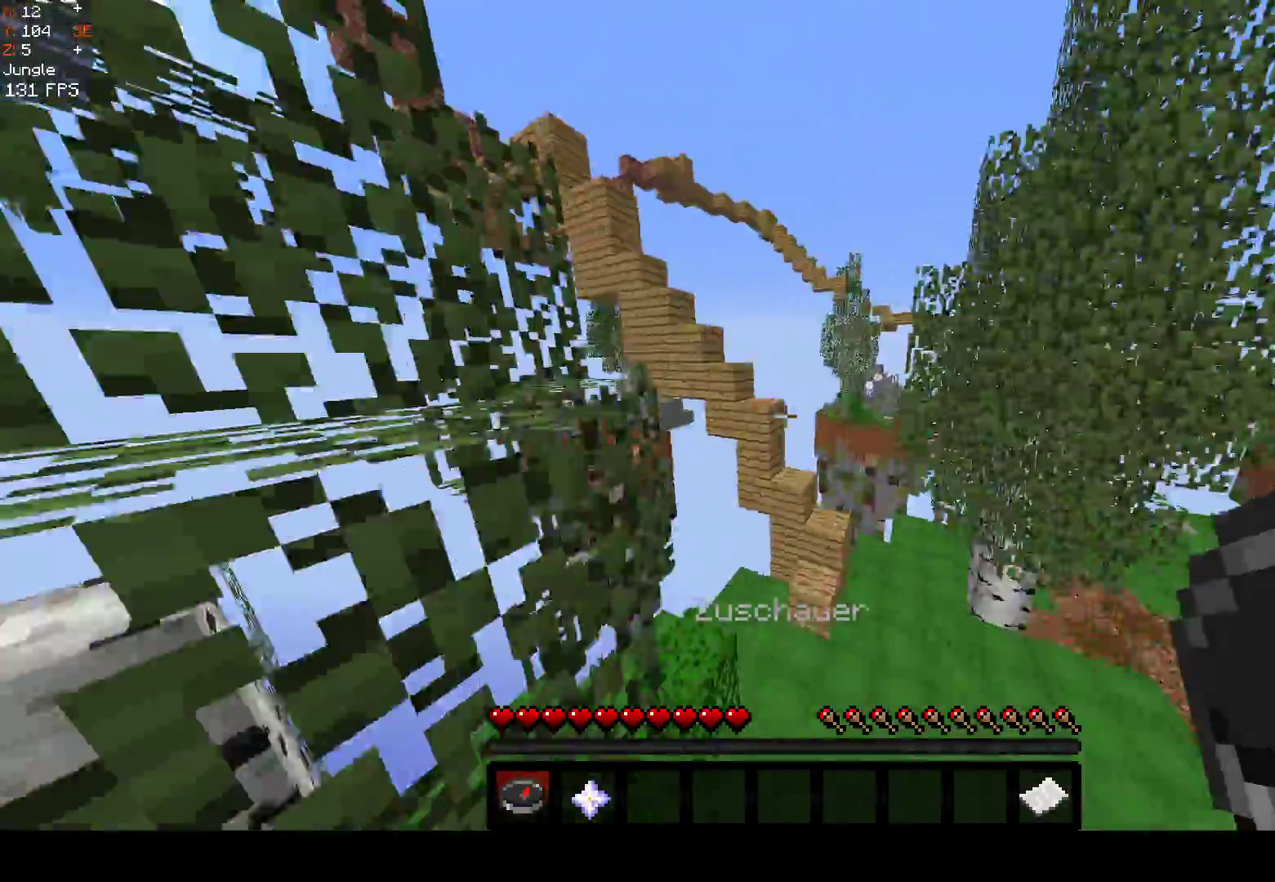
{"keys": ["a", "space", "w"], "mouse": [], "events": [[167, "a", "down"]]}
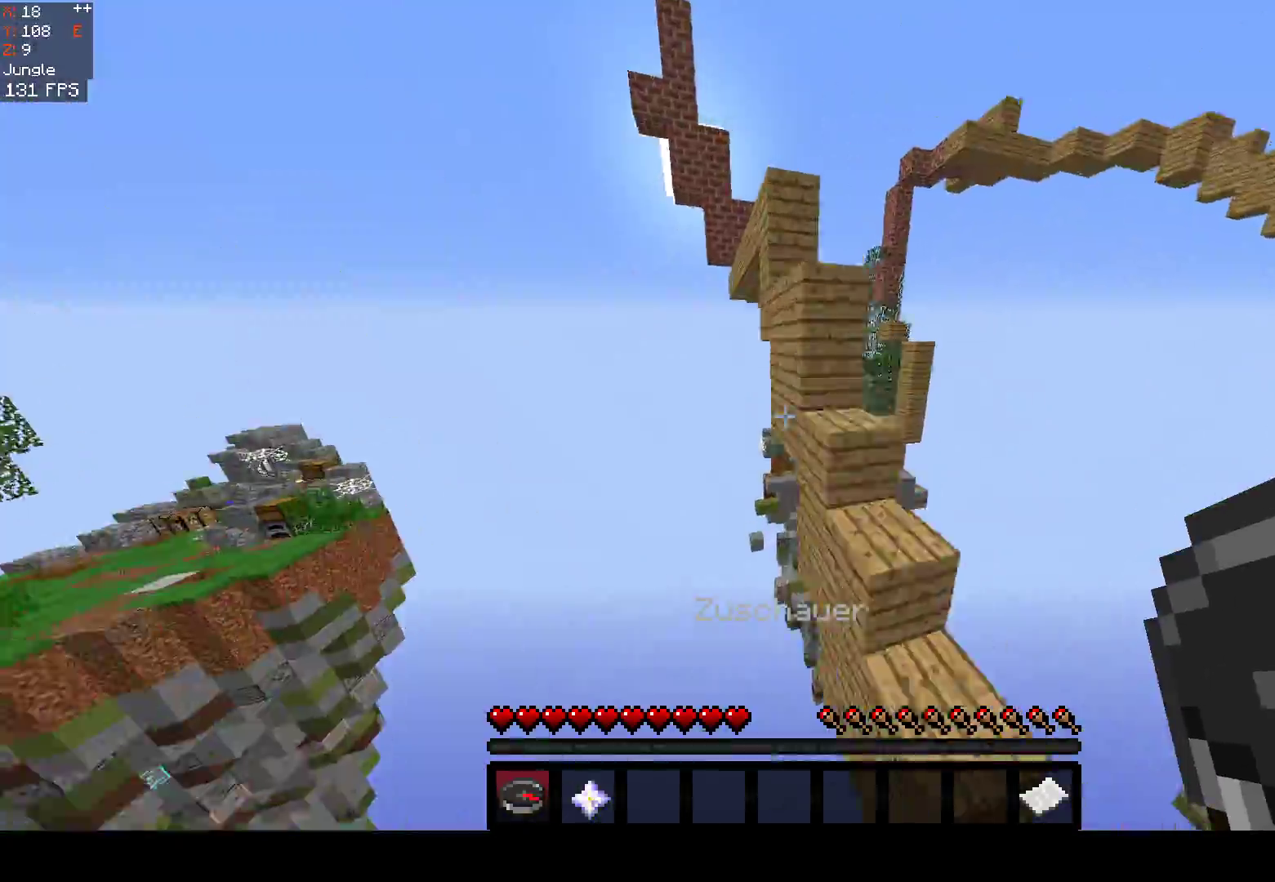
{"keys": ["space"], "mouse": [], "events": [[33, "a", "up"], [67, "w", "up"], [250, "s", "down"], [433, "s", "up"]]}
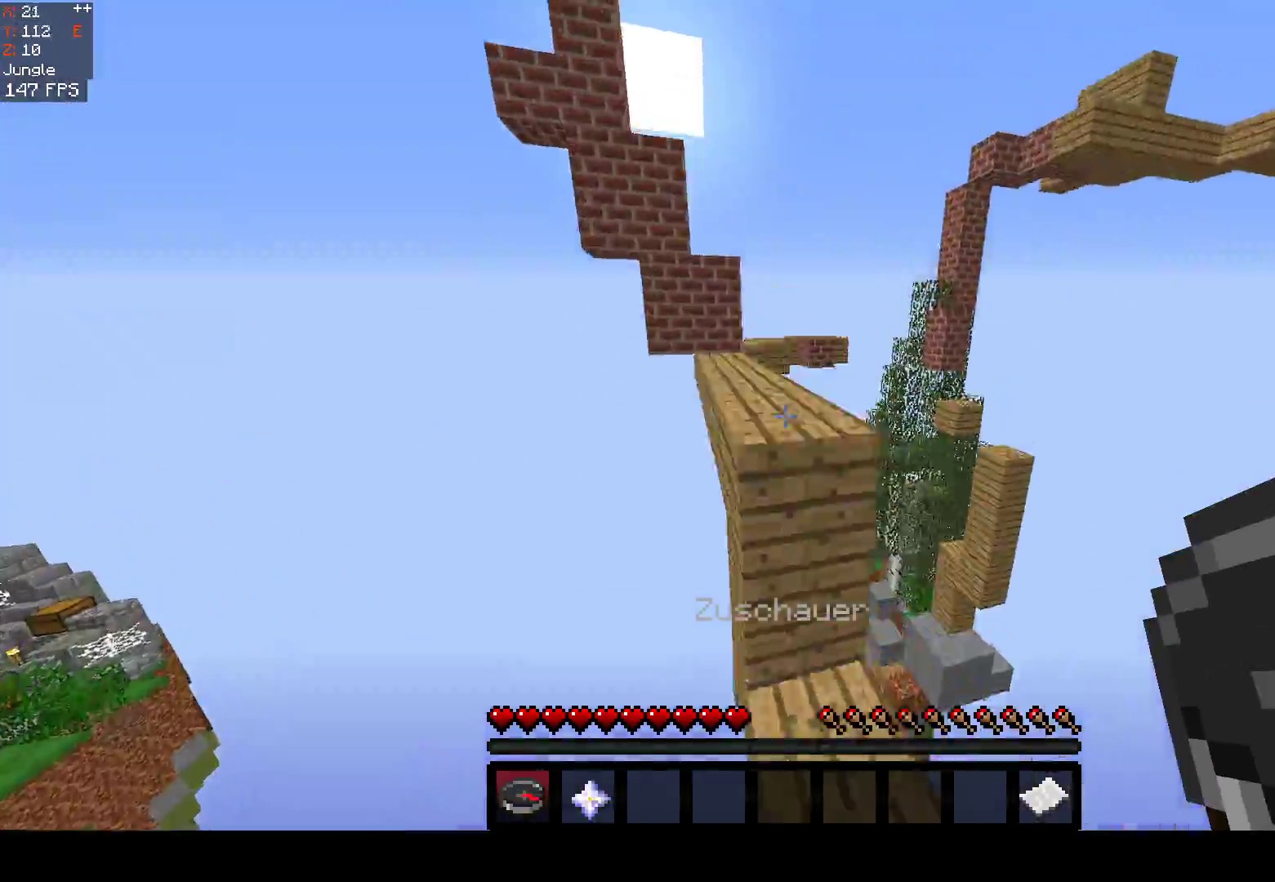
{"keys": ["w"], "mouse": [], "events": [[17, "d", "down"], [17, "w", "down"], [233, "d", "up"], [233, "space", "up"]]}
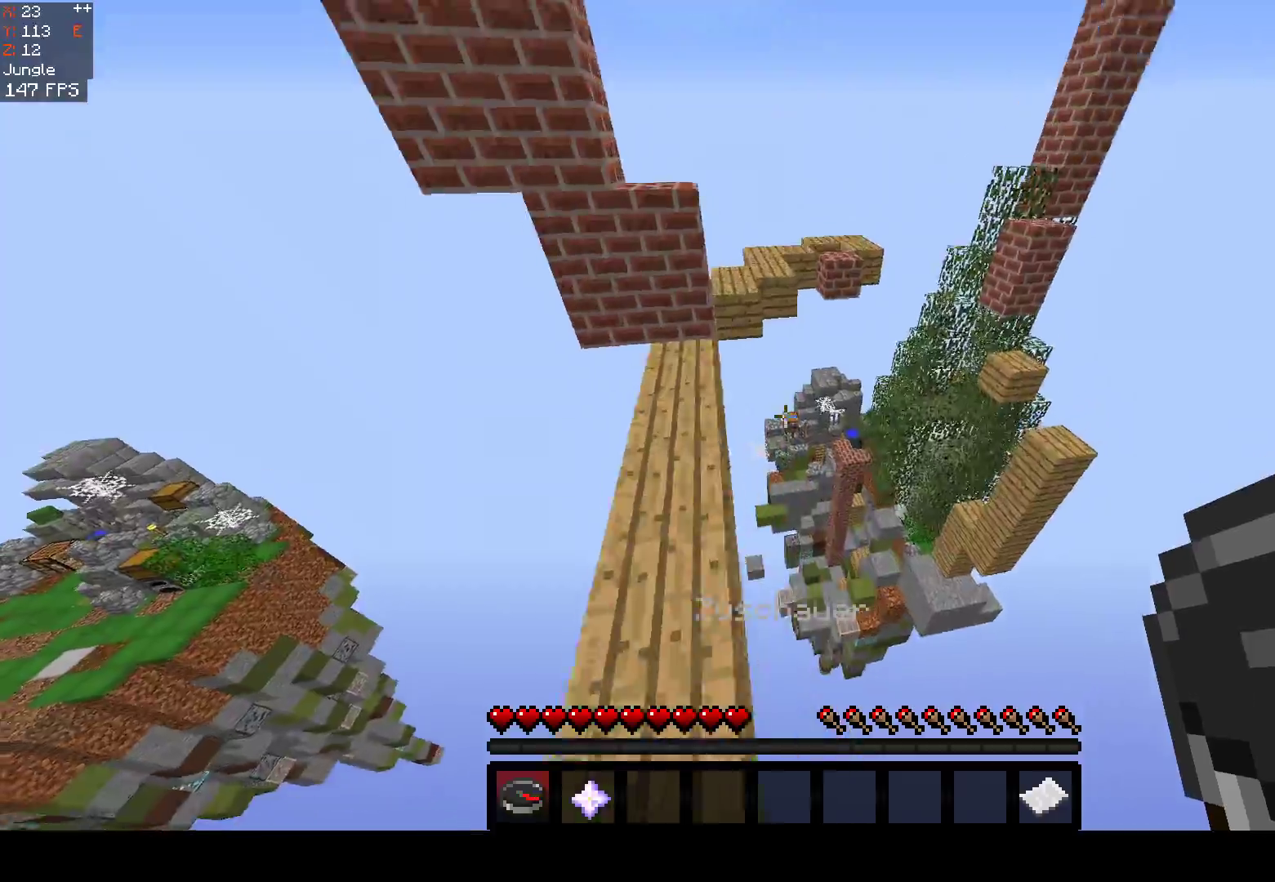
{"keys": ["a", "w"], "mouse": [], "events": [[250, "a", "down"]]}
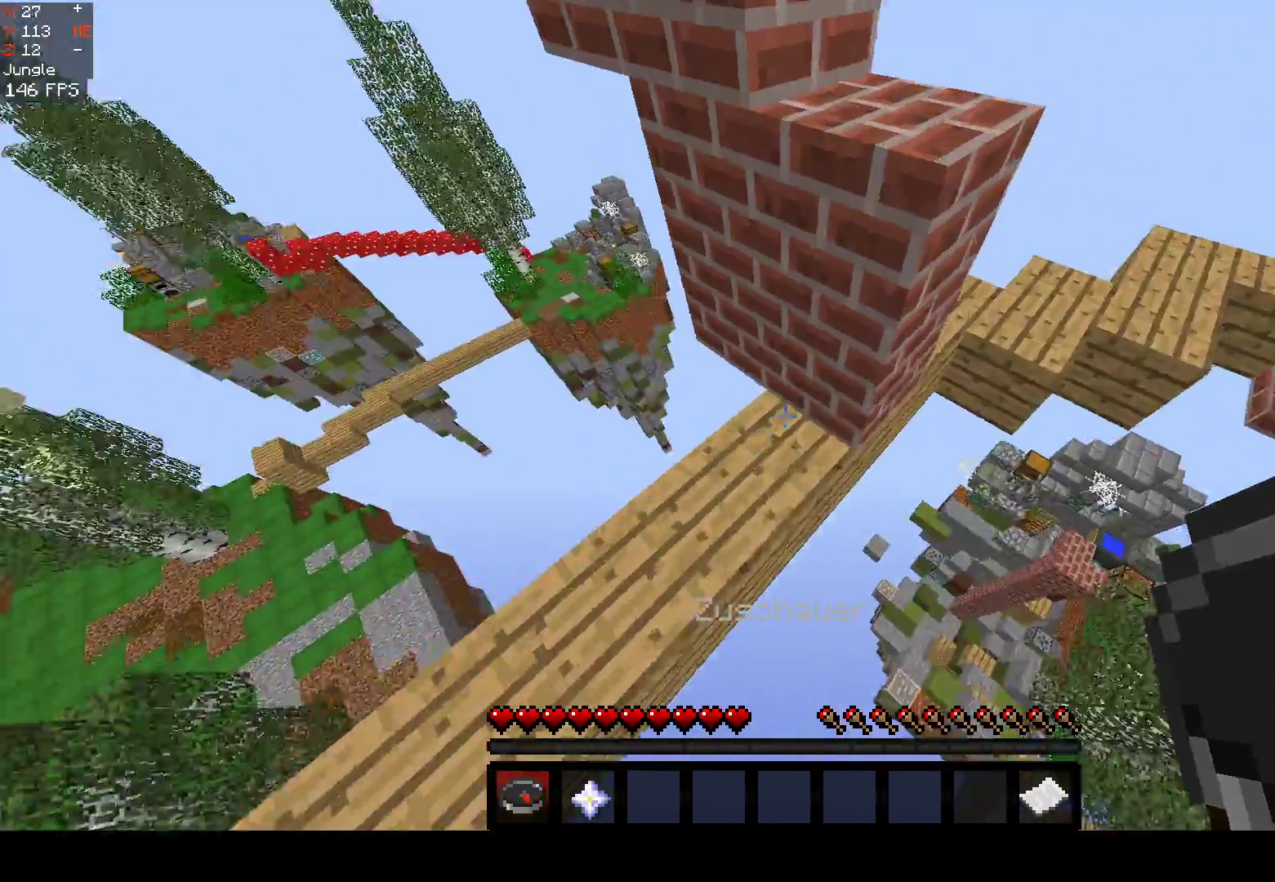
{"keys": ["a", "w"], "mouse": [], "events": [[17, "d", "down"], [33, "a", "up"], [83, "w", "up"], [200, "w", "down"], [283, "d", "up"], [367, "a", "down"]]}
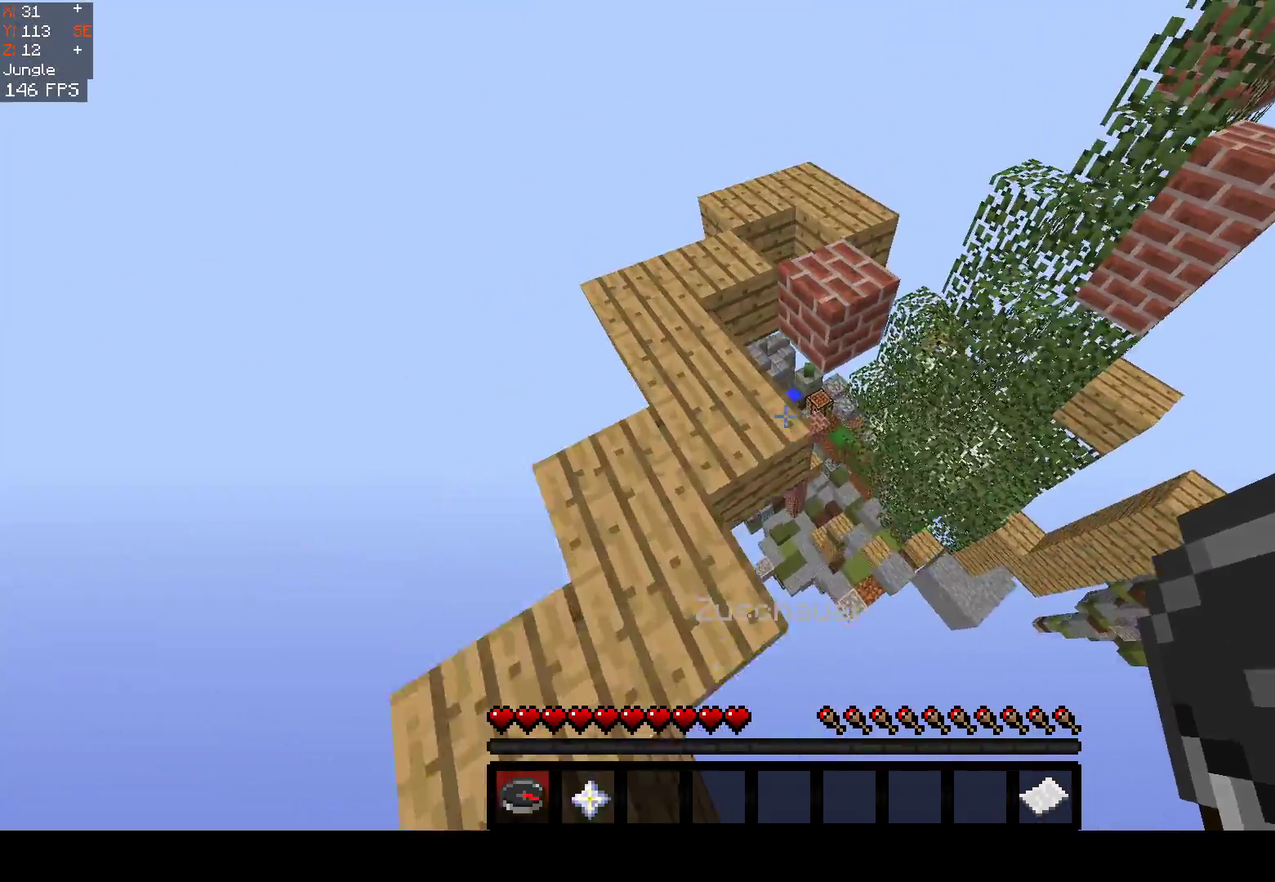
{"keys": ["space", "w"], "mouse": [], "events": [[167, "d", "down"], [183, "a", "up"], [217, "space", "down"], [333, "d", "up"]]}
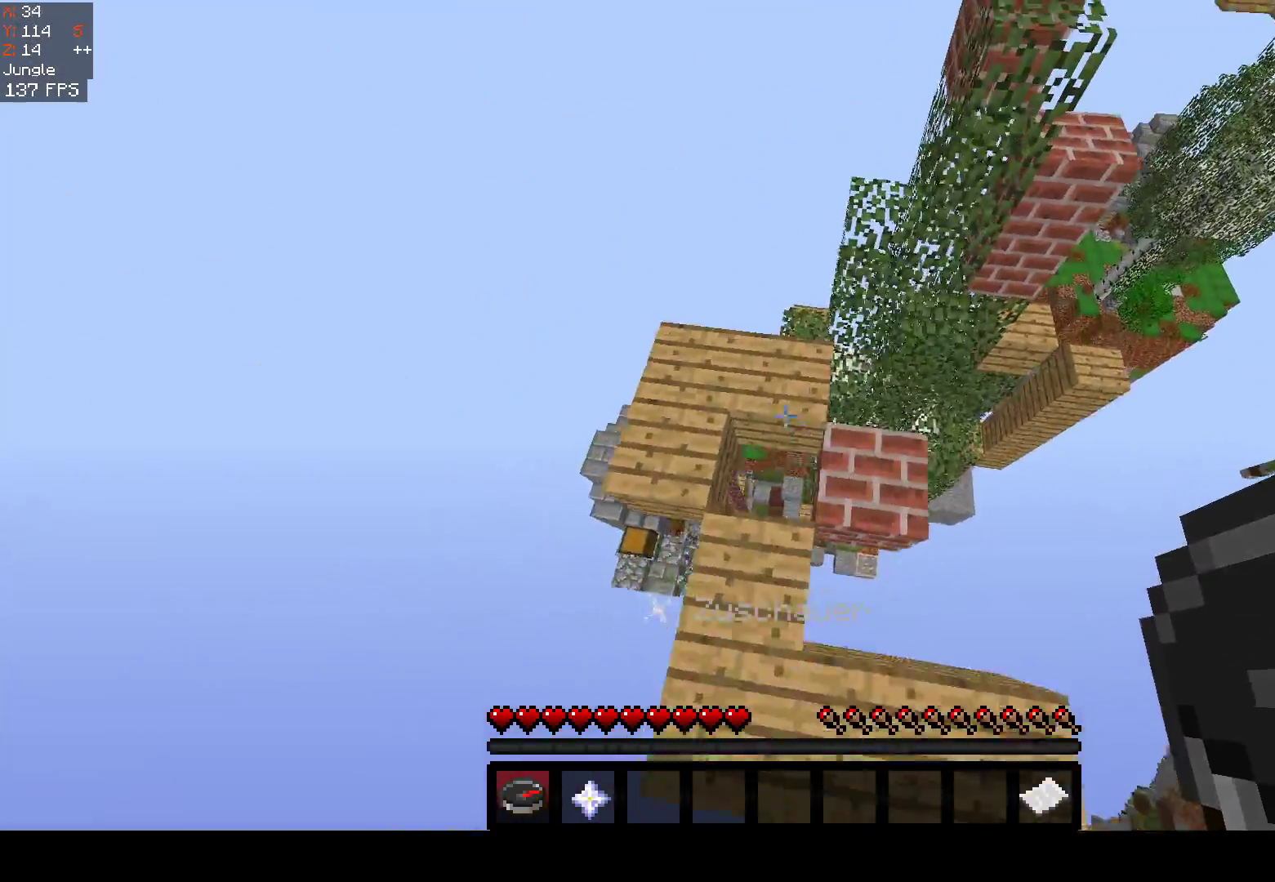
{"keys": [], "mouse": [], "events": [[117, "mouse_right", "down"], [117, "space", "up"], [167, "w", "up"], [217, "mouse_right", "up"]]}
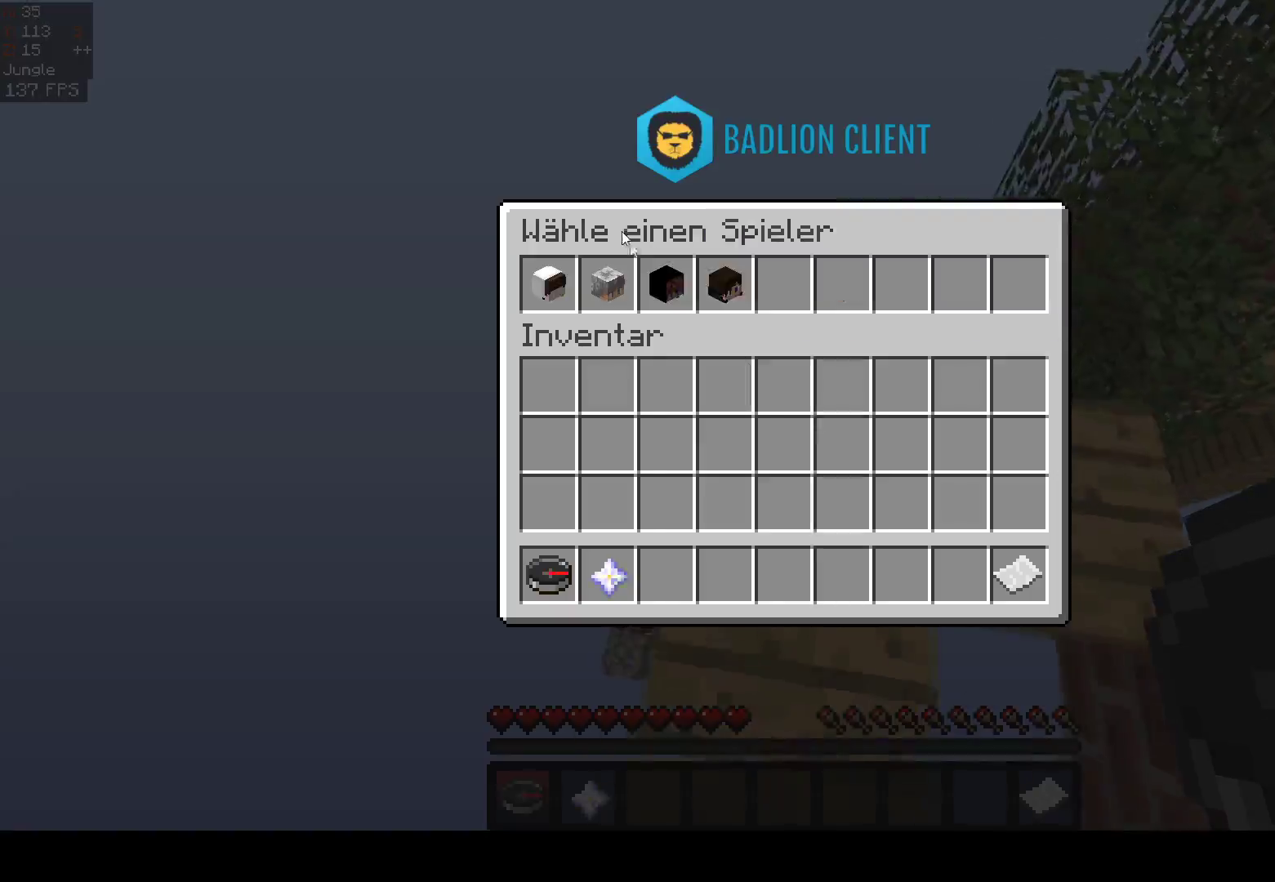
{"keys": ["s"], "mouse": [], "events": [[467, "s", "down"]]}
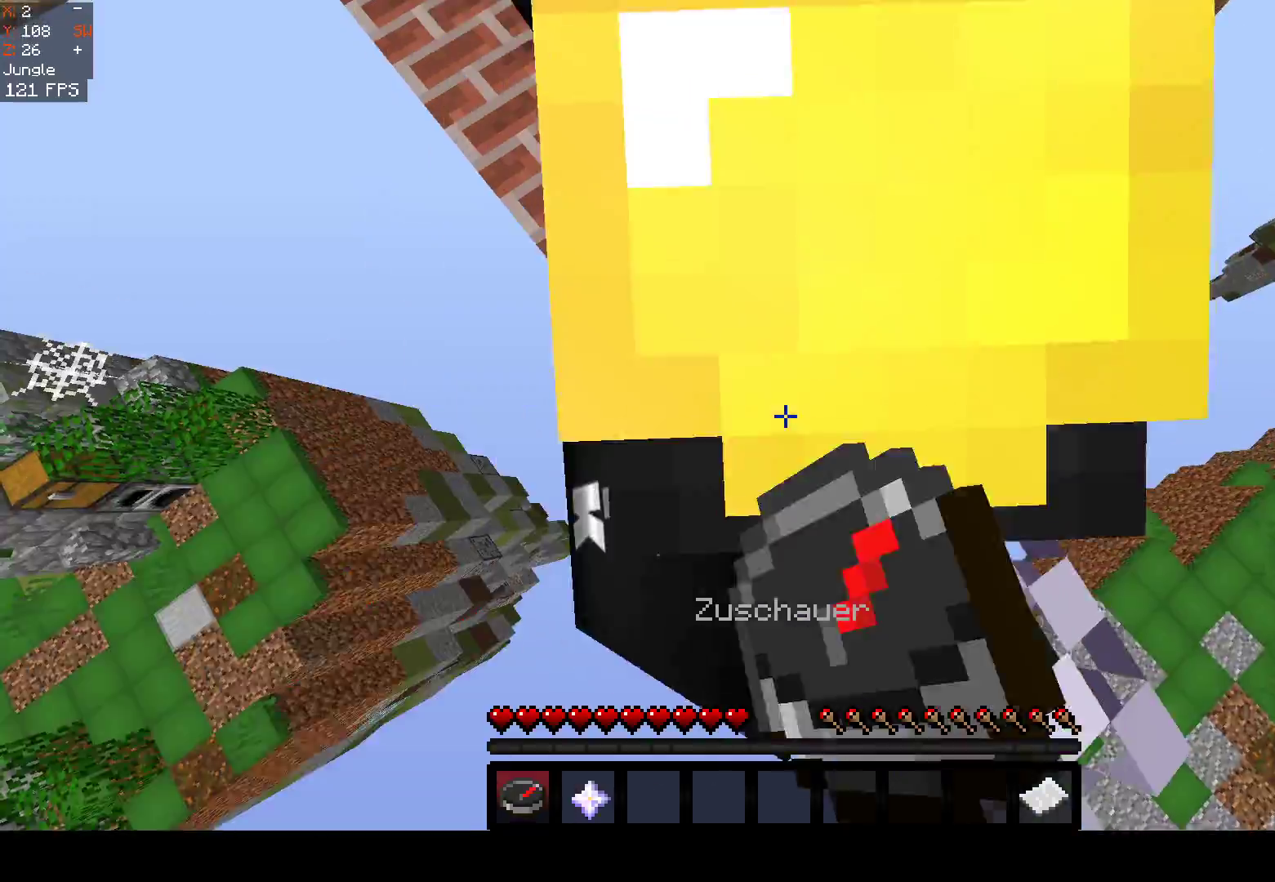
{"keys": ["a", "space"], "mouse": [], "events": [[200, "a", "down"], [283, "s", "up"], [300, "space", "down"]]}
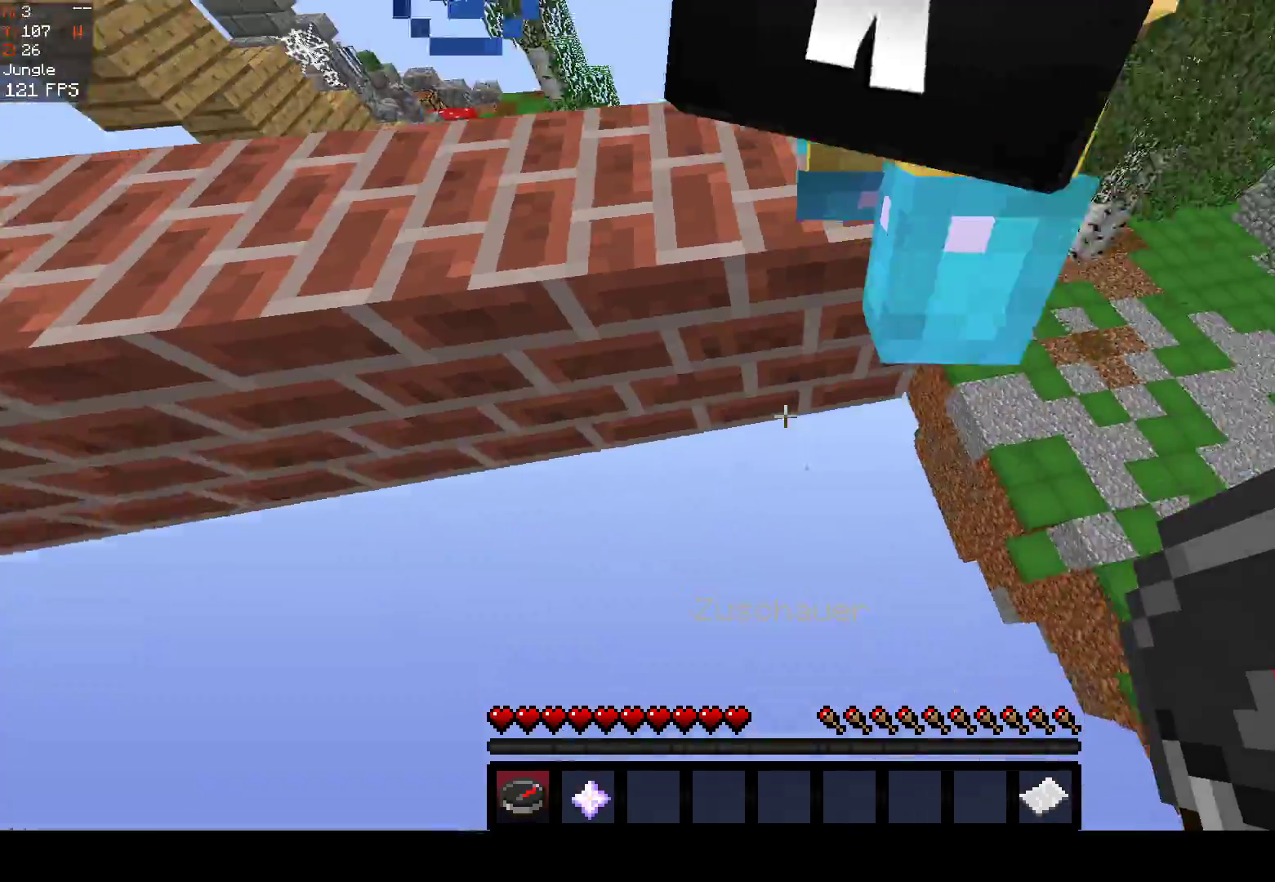
{"keys": ["space"], "mouse": [], "events": [[250, "a", "up"]]}
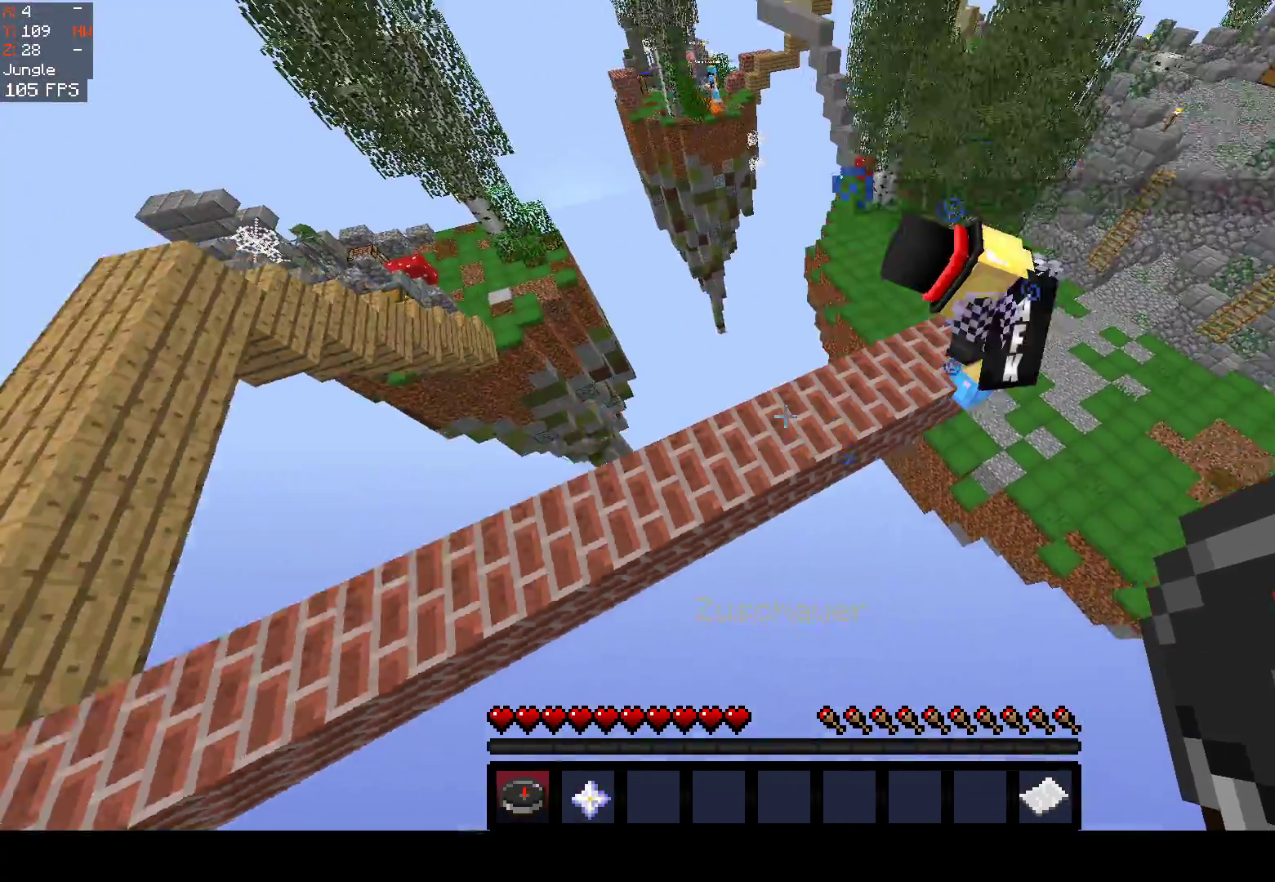
{"keys": ["d", "w"], "mouse": [], "events": [[67, "d", "down"], [267, "space", "up"], [267, "w", "down"]]}
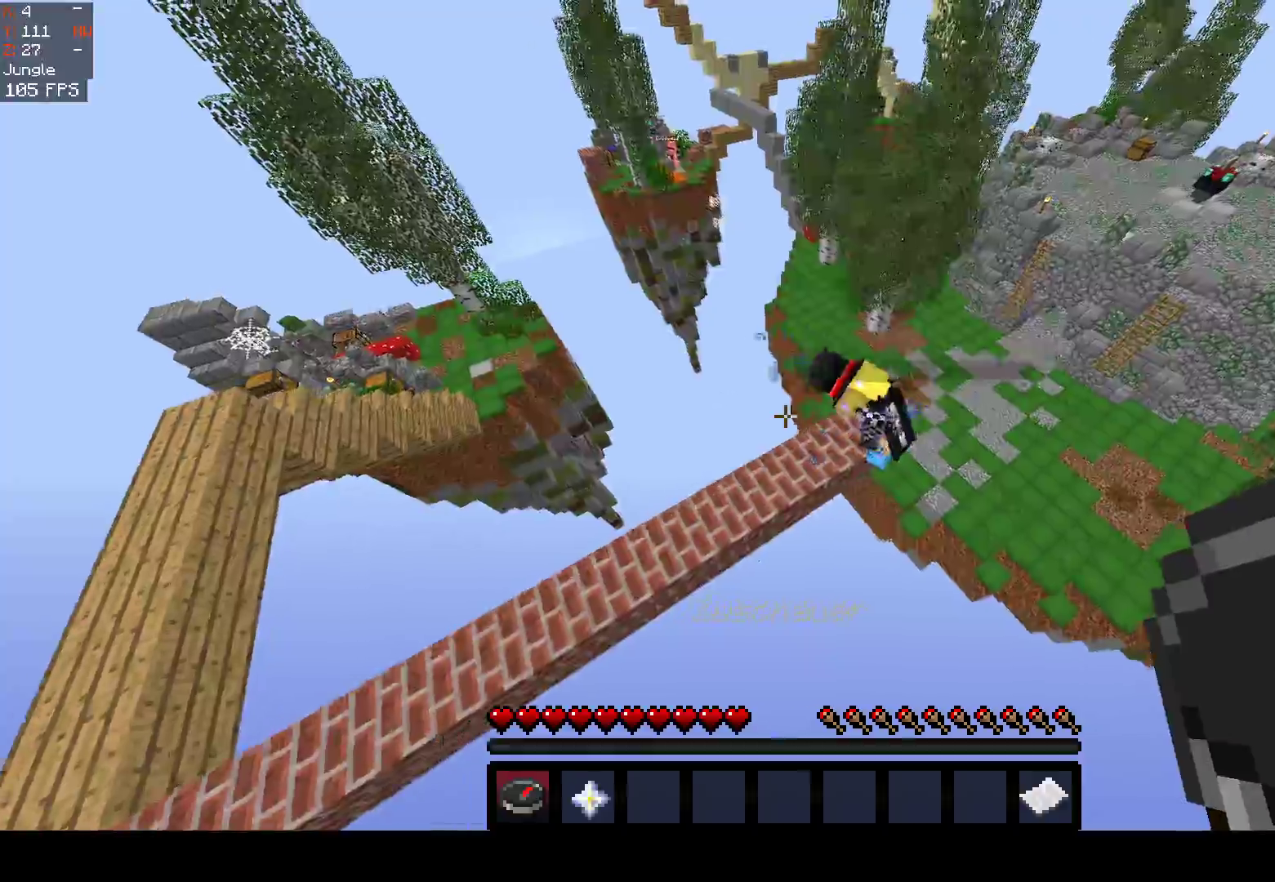
{"keys": ["a"], "mouse": [], "events": [[33, "d", "up"], [83, "w", "up"], [317, "a", "down"]]}
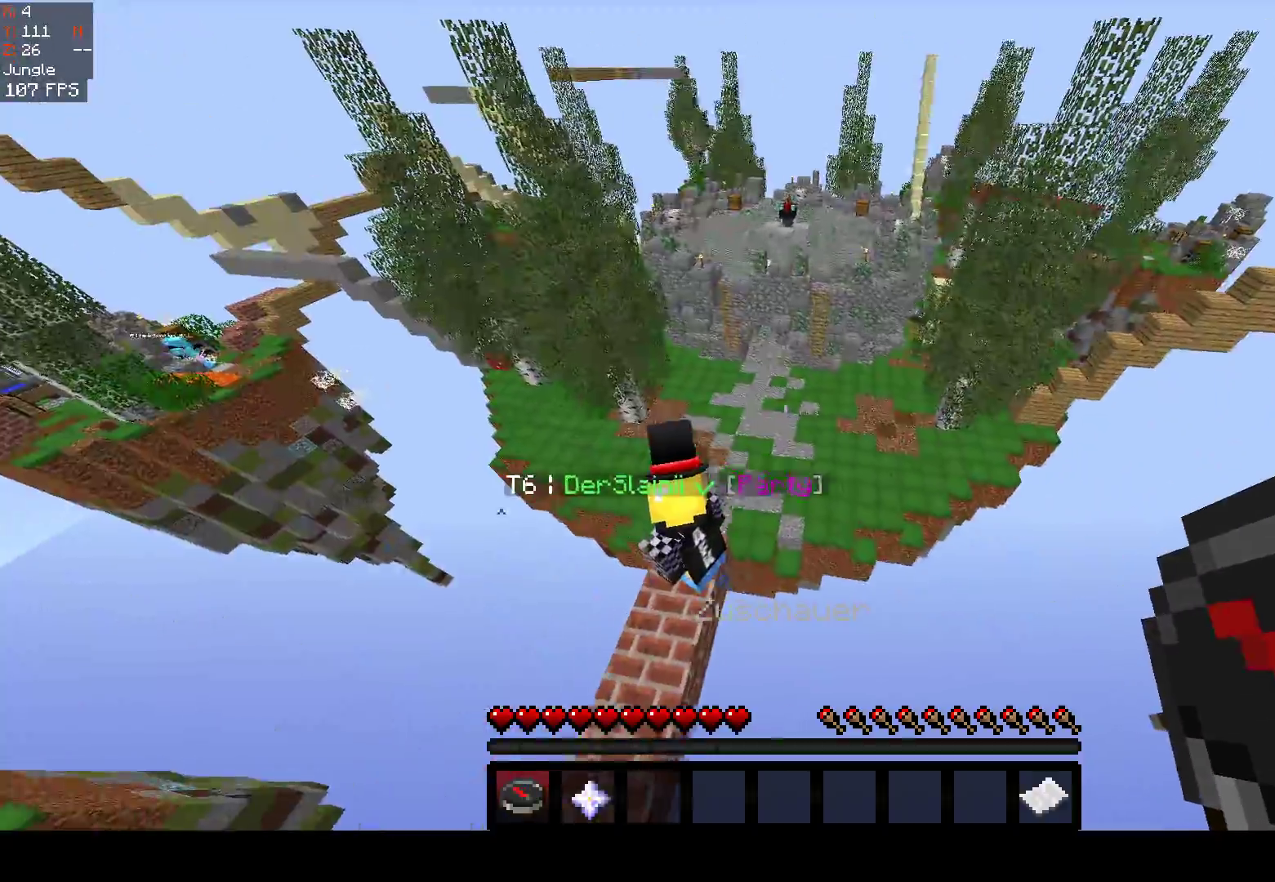
{"keys": [], "mouse": [], "events": [[33, "a", "up"], [67, "d", "down"], [200, "d", "up"]]}
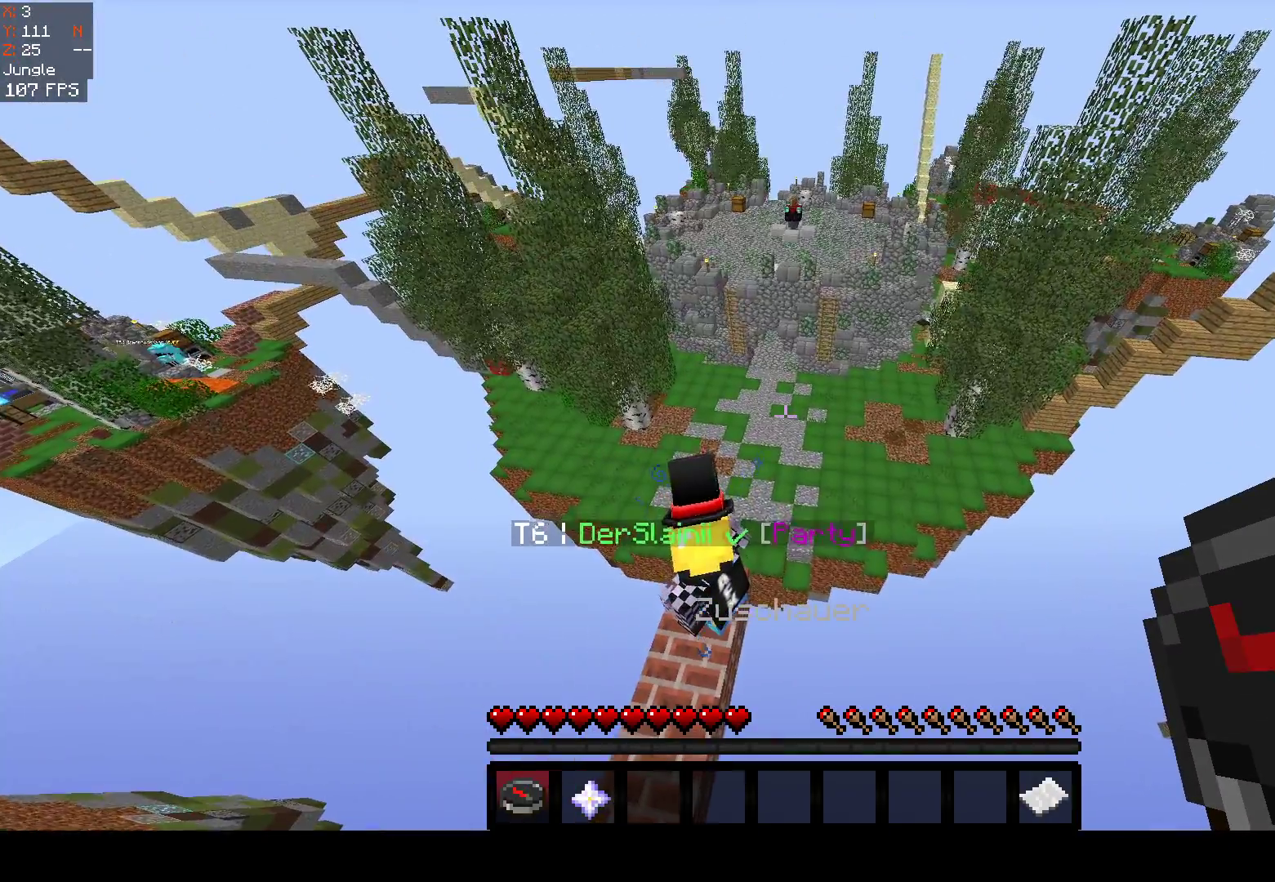
{"keys": ["w"], "mouse": [], "events": [[67, "s", "down"], [400, "s", "up"], [467, "w", "down"]]}